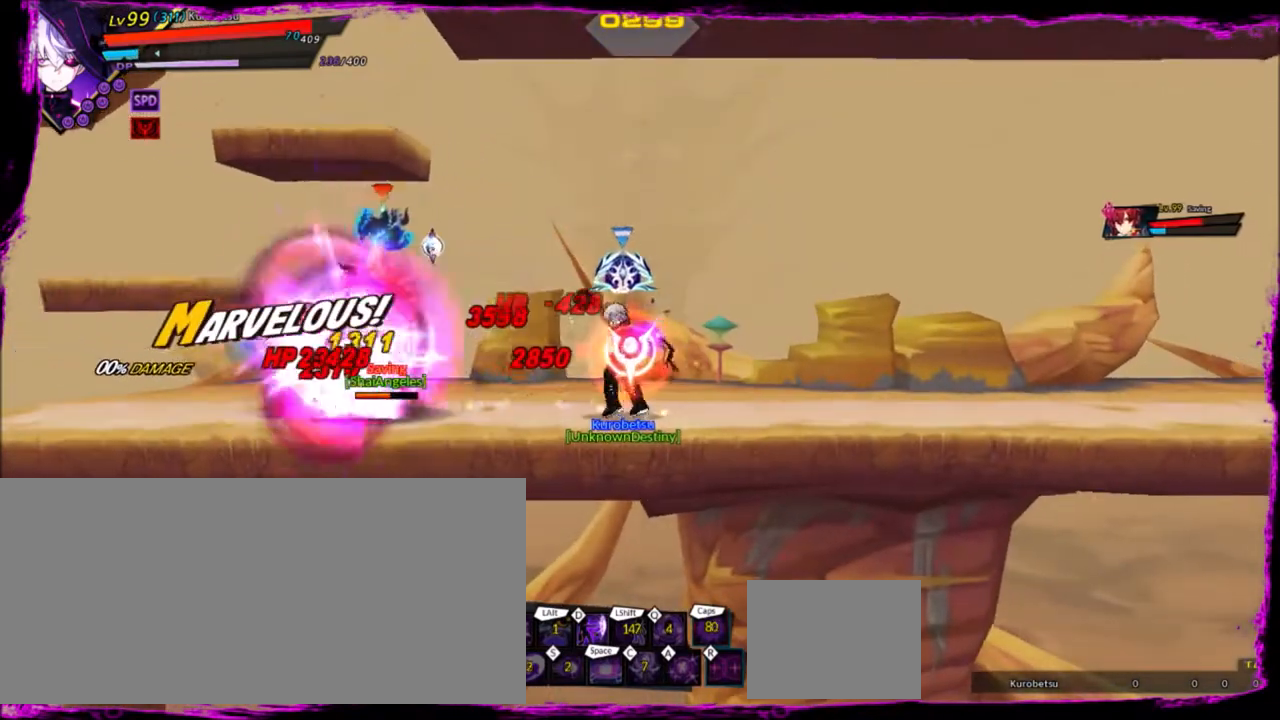
Gameplay with keyboard; each line is a JSON object with the keys held at the frame after it. "events" lists presses ("down") and releases ("up") of "a", "alt", "b", "c", "caps_lock", "ctrl", "d", "down", "e", "f", "g", "left", "q", "r", "right", "s", "shift", "space", "t", "tab", "up", "v", "w", "x" and "z" between this image and that frame as [ms after this image, input, new state], when the widget could be followed in between. No other keys are recorded. Mouse input is not recorded.
{"keys": ["up", "x"], "events": [[434, "up", "down"], [434, "x", "down"]]}
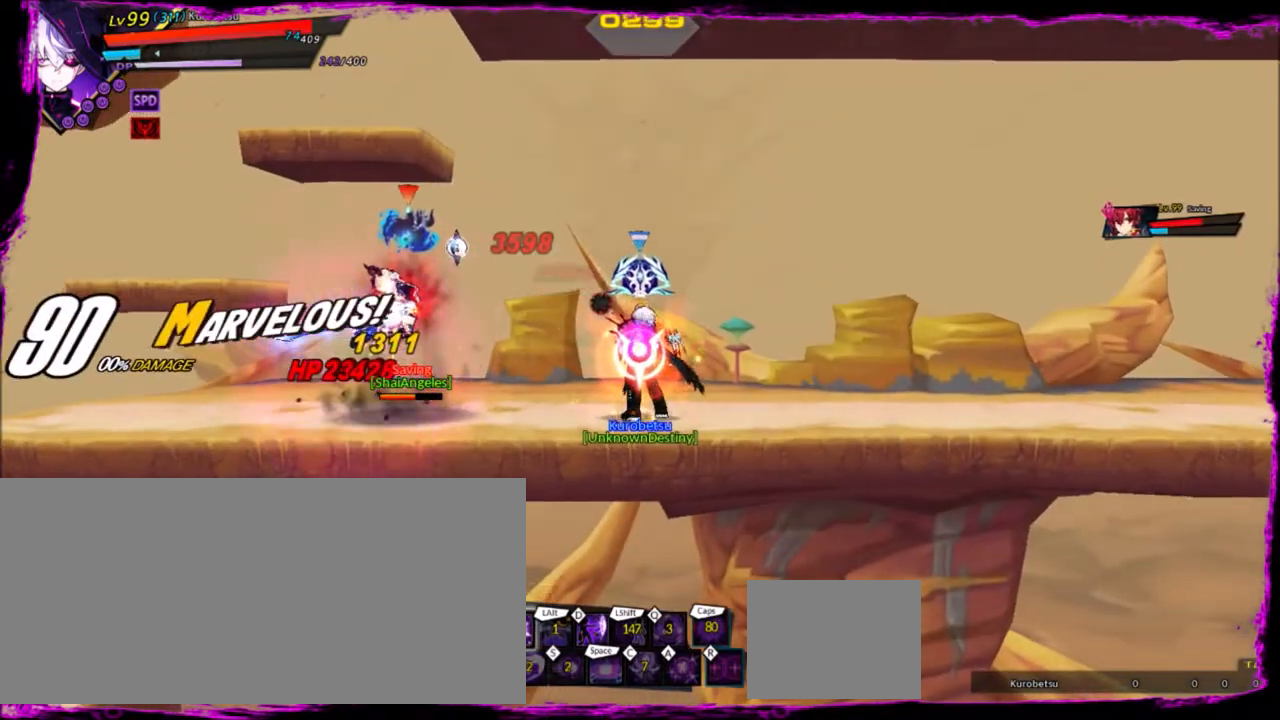
{"keys": ["z"], "events": [[34, "down", "down"], [67, "up", "up"], [100, "x", "up"], [100, "z", "down"], [167, "down", "up"], [401, "z", "up"], [434, "z", "down"]]}
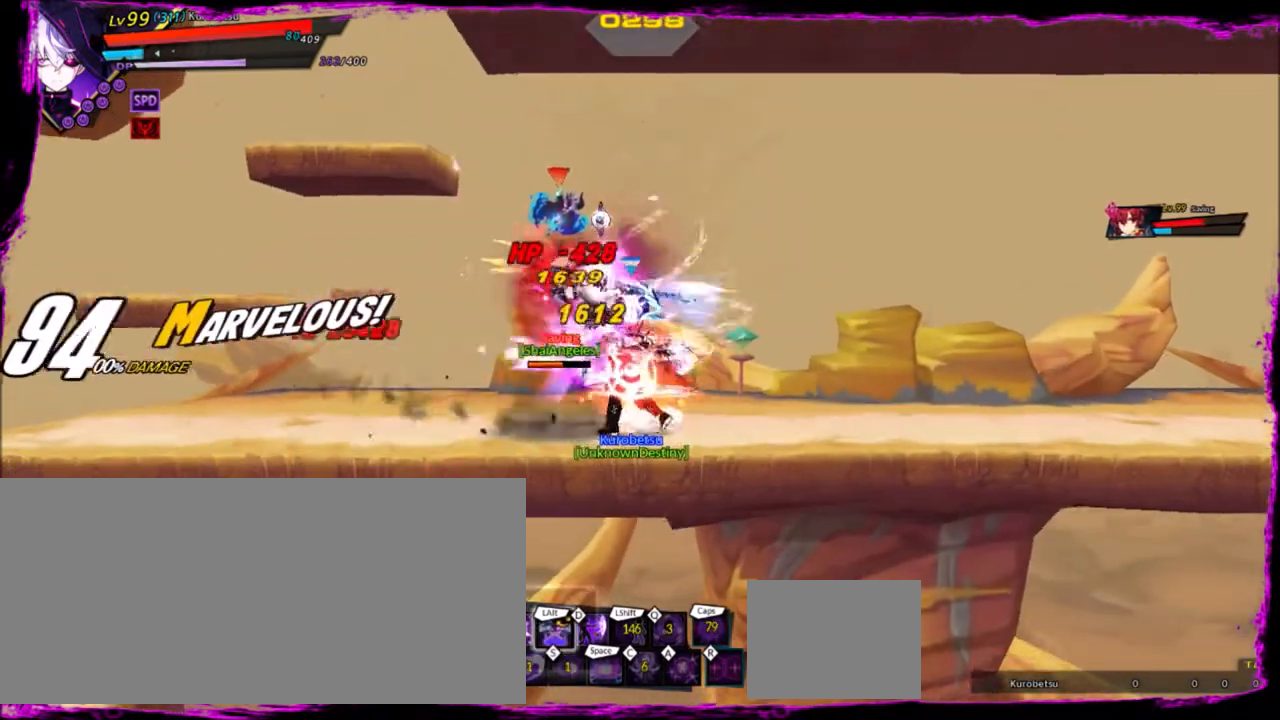
{"keys": [], "events": [[33, "z", "up"], [67, "z", "down"], [300, "z", "up"]]}
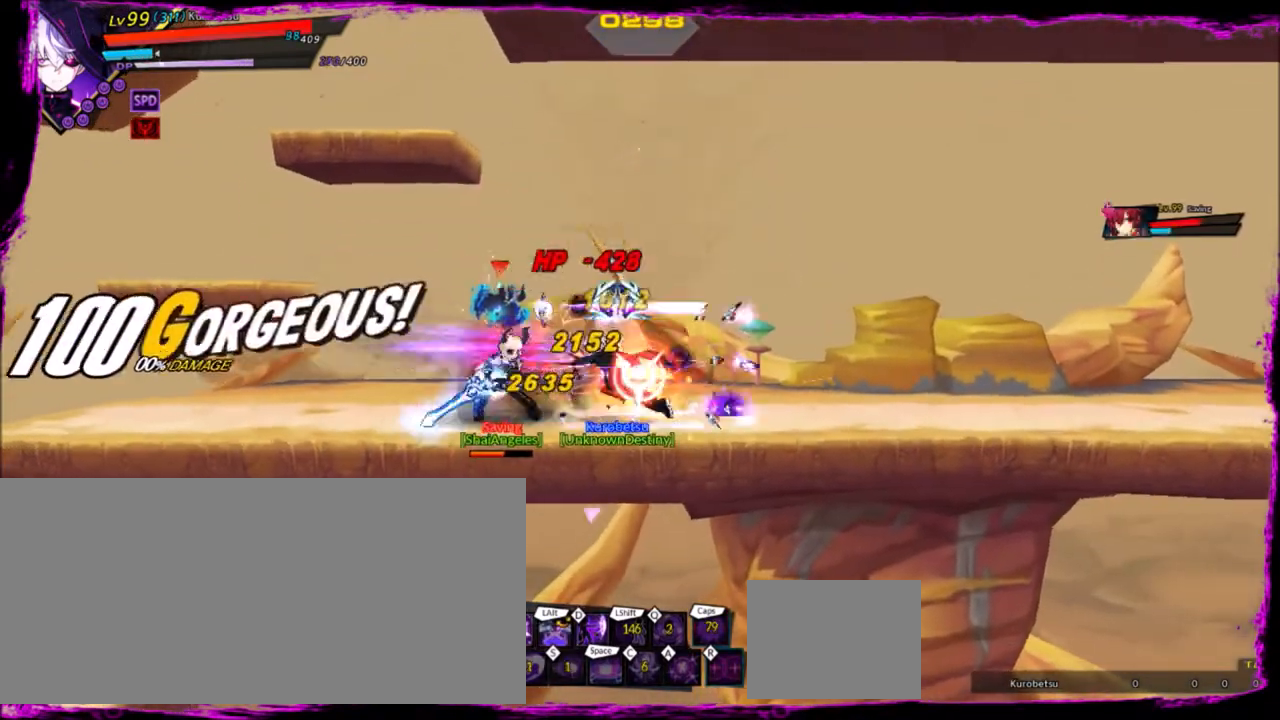
{"keys": ["left"], "events": [[34, "left", "down"], [367, "alt", "down"], [434, "alt", "up"]]}
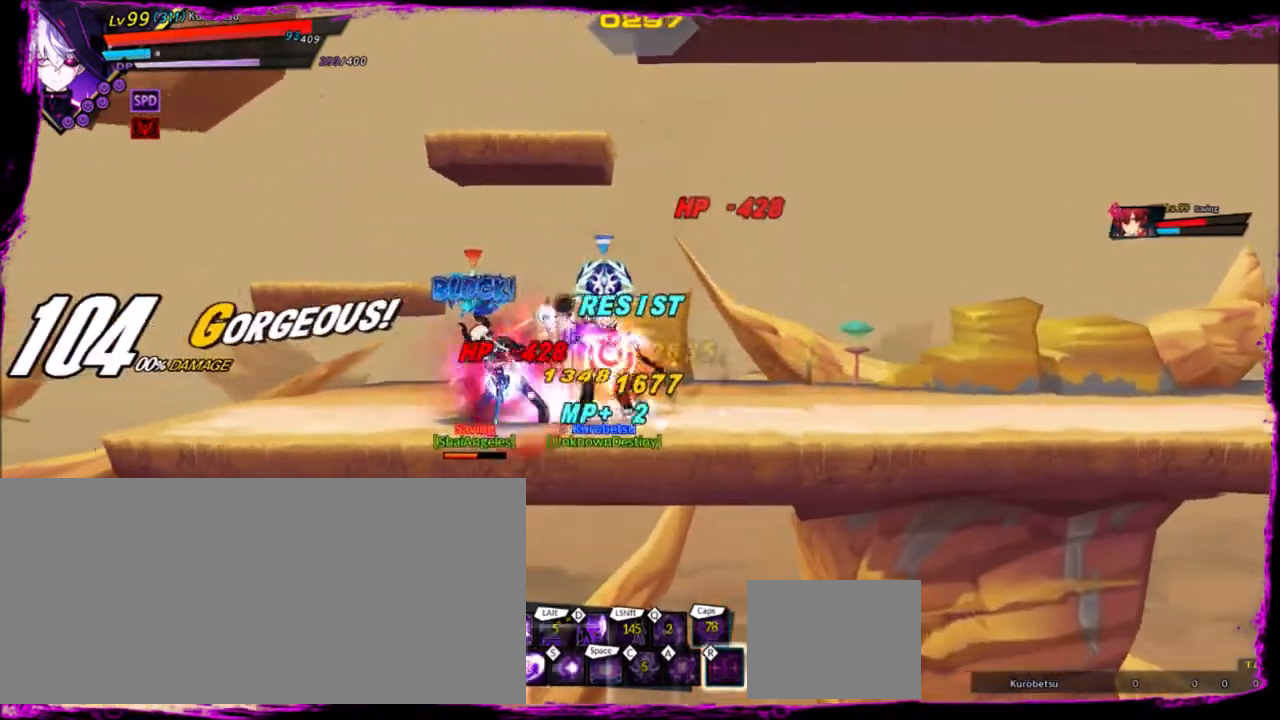
{"keys": ["left", "z"], "events": [[33, "alt", "down"], [133, "alt", "up"], [500, "z", "down"]]}
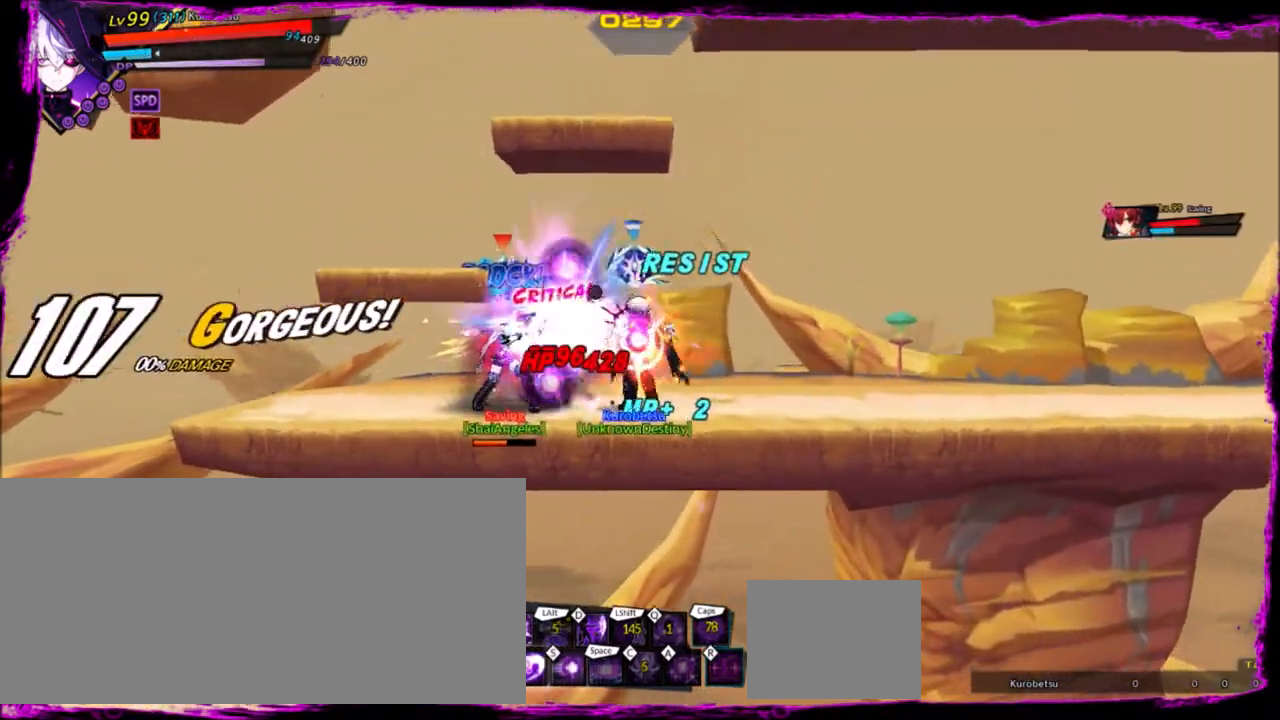
{"keys": ["left"], "events": [[67, "z", "up"], [134, "e", "down"], [234, "e", "up"], [234, "left", "up"], [501, "left", "down"]]}
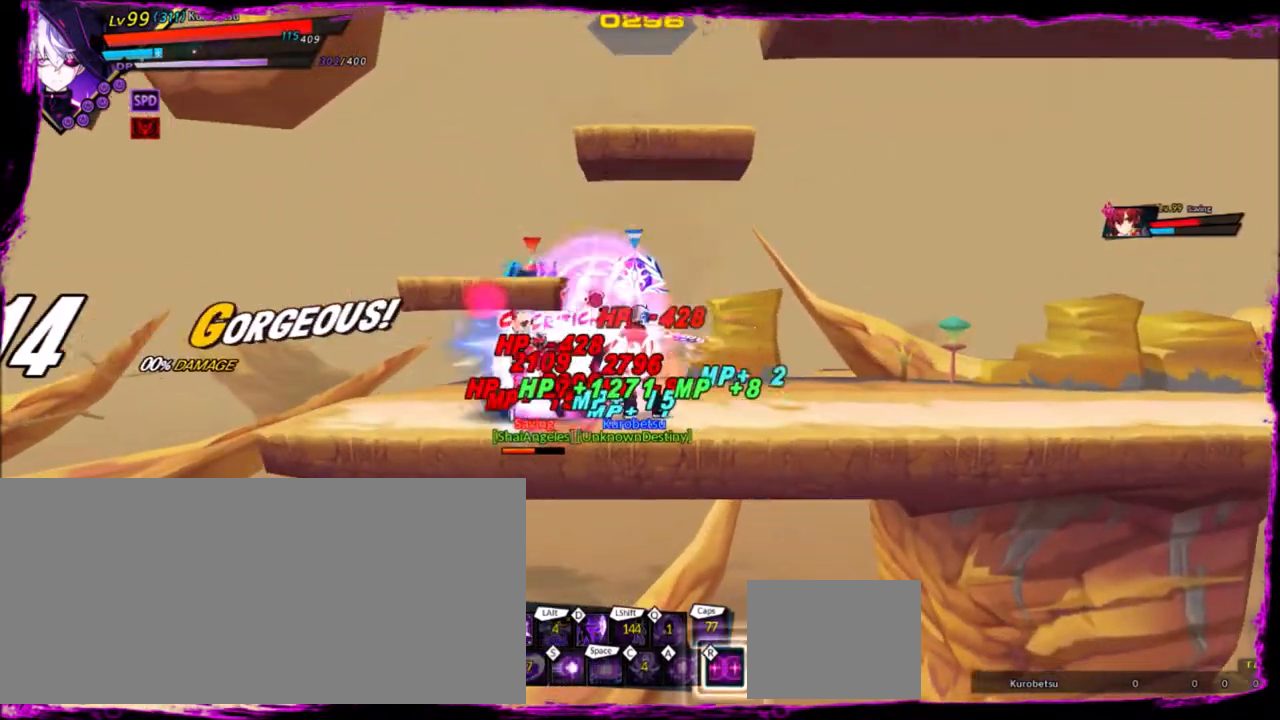
{"keys": ["right"], "events": [[100, "left", "up"], [133, "left", "down"], [133, "up", "down"], [200, "z", "down"], [233, "up", "up"], [300, "left", "up"], [300, "x", "down"], [334, "z", "up"], [367, "right", "down"], [367, "x", "up"]]}
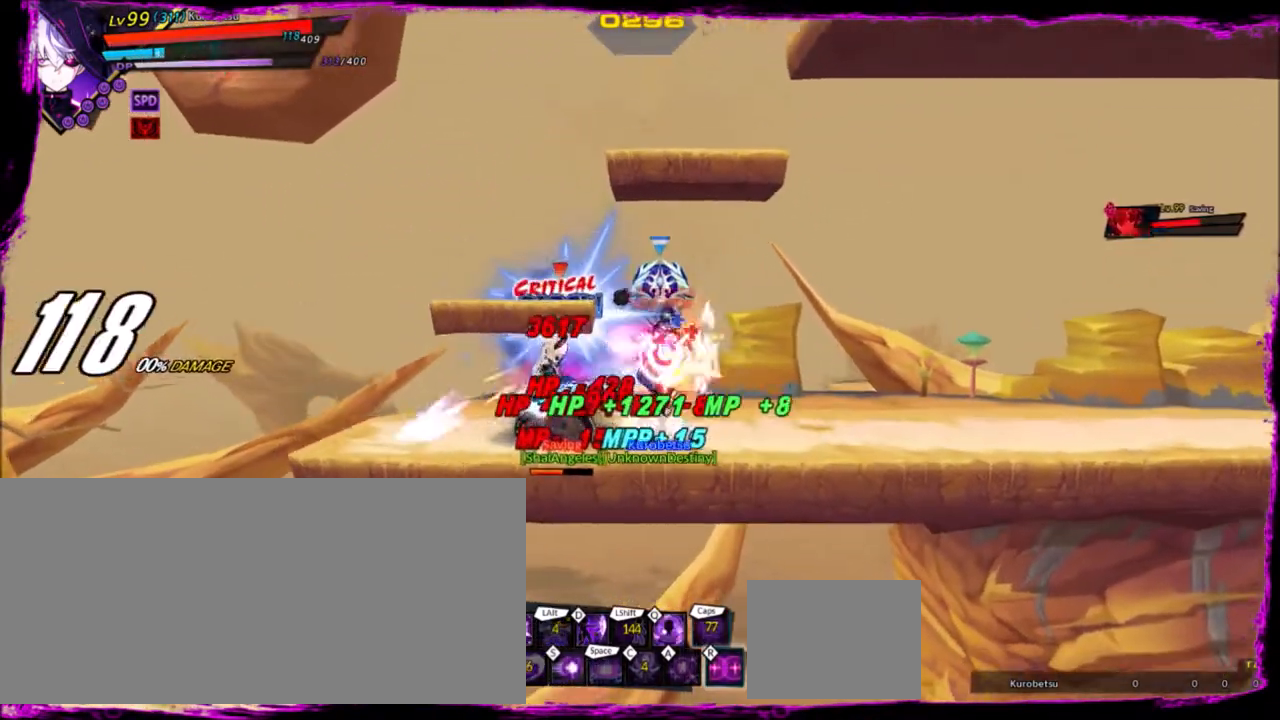
{"keys": [], "events": [[201, "right", "up"]]}
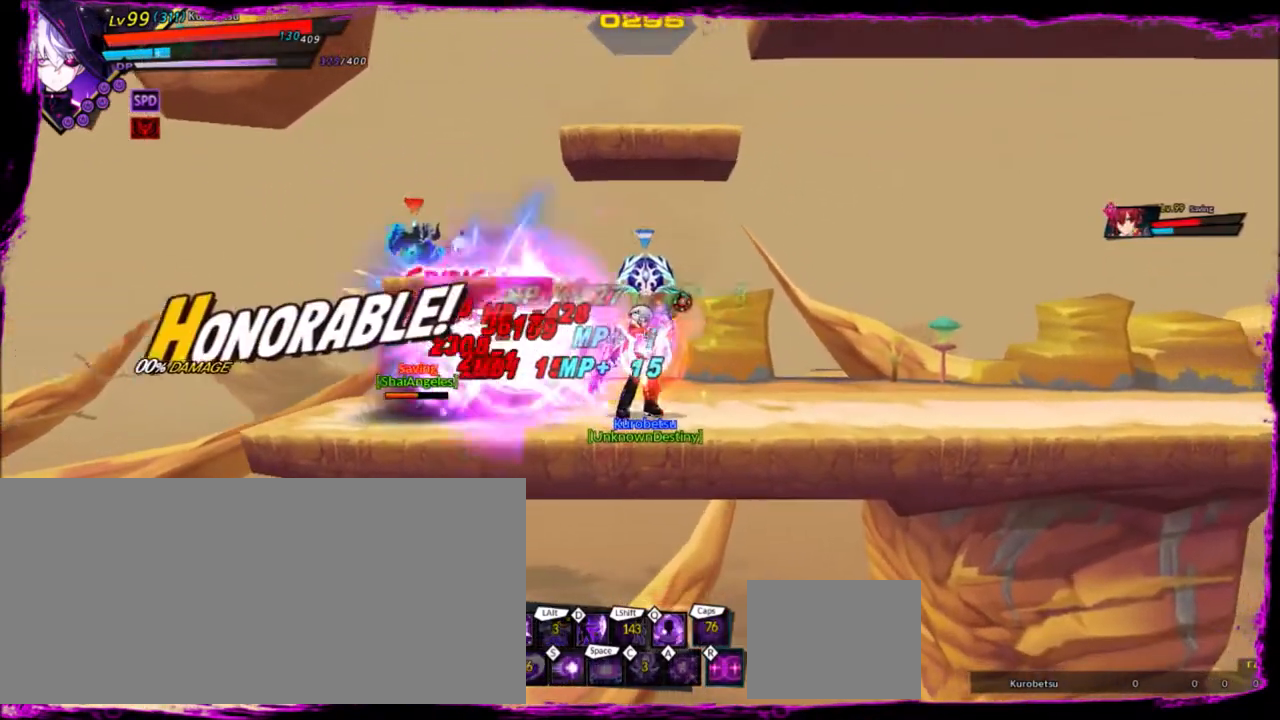
{"keys": [], "events": []}
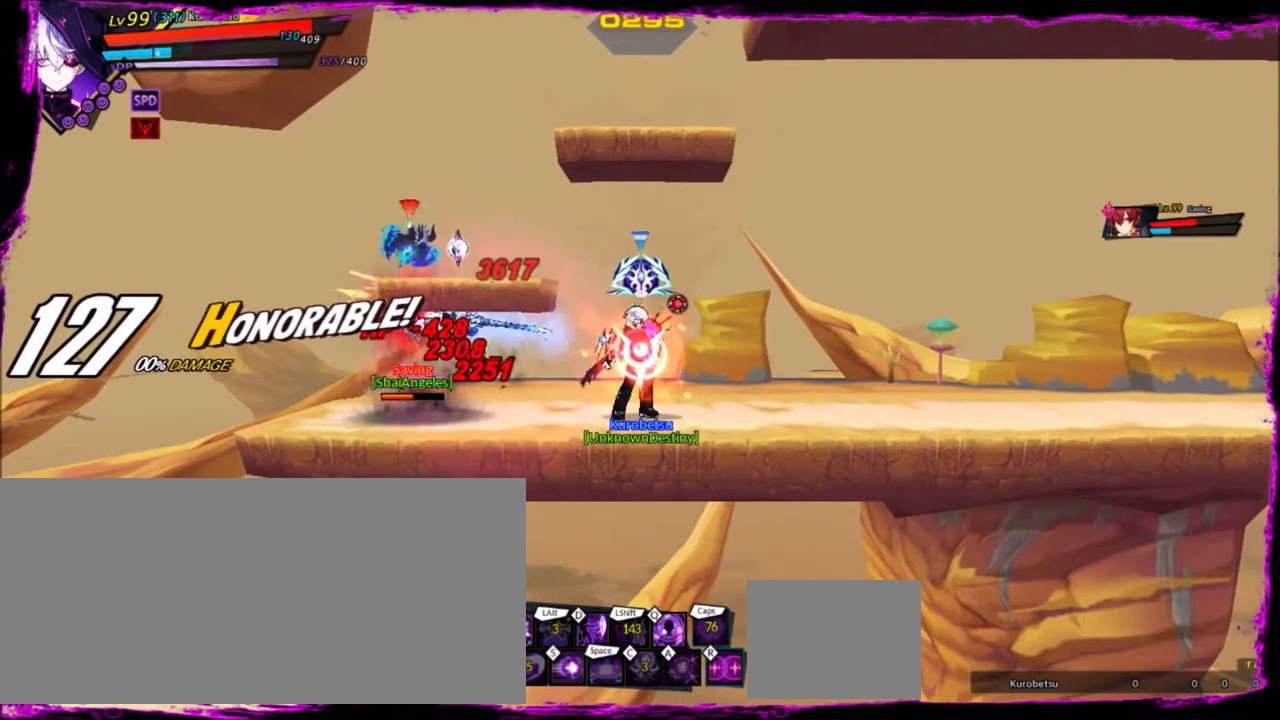
{"keys": [], "events": [[367, "left", "down"], [434, "left", "up"]]}
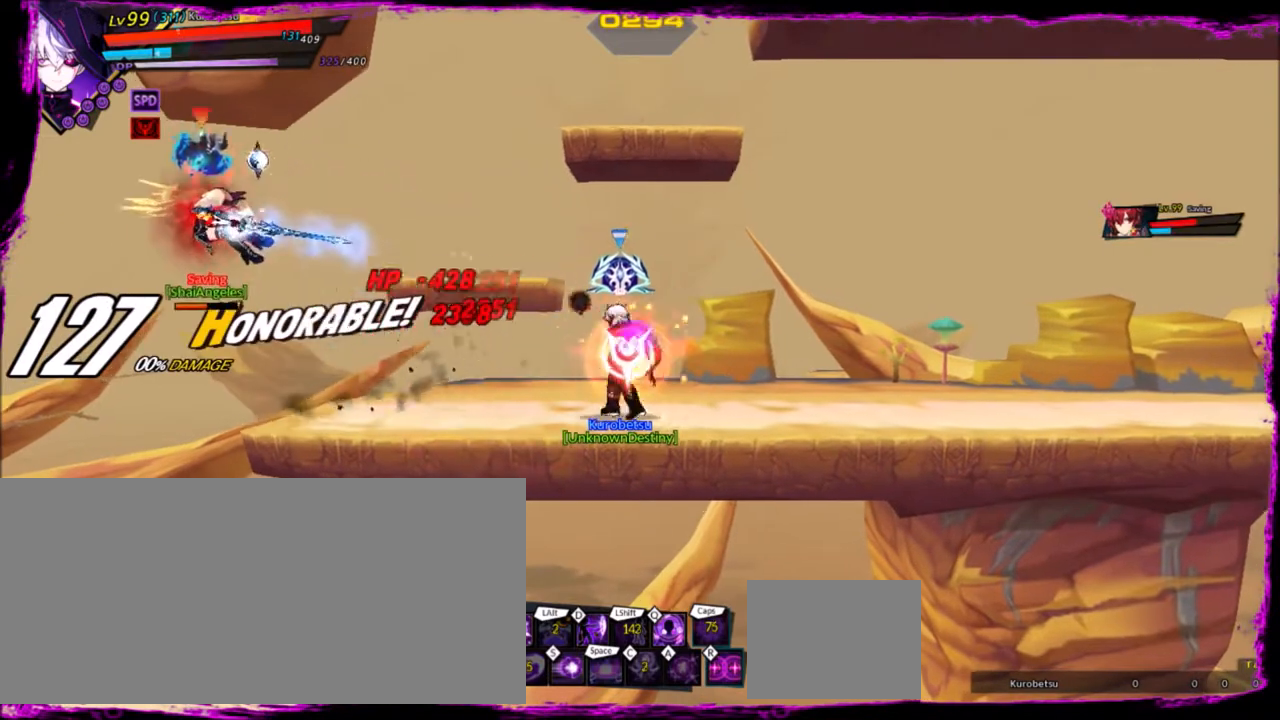
{"keys": [], "events": [[33, "left", "down"], [67, "x", "down"], [233, "left", "up"], [233, "x", "up"]]}
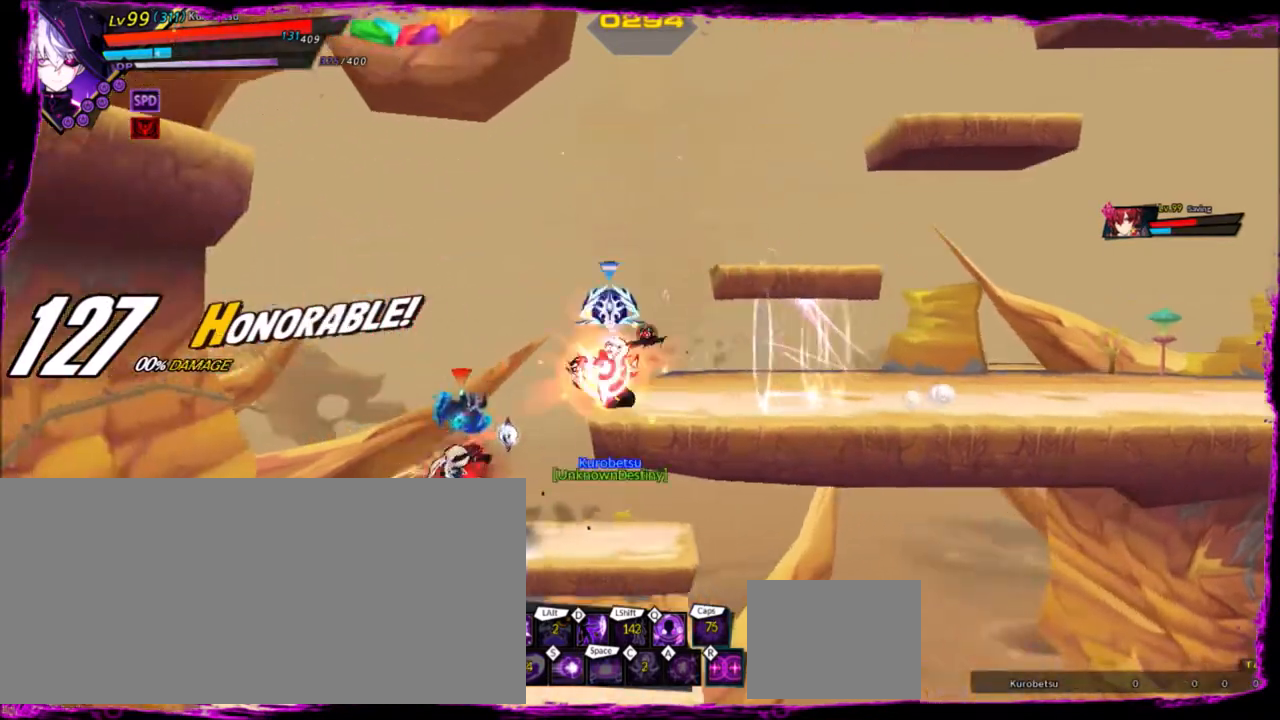
{"keys": ["right"], "events": [[234, "up", "down"], [267, "right", "down"], [367, "right", "up"], [367, "up", "up"], [434, "right", "down"]]}
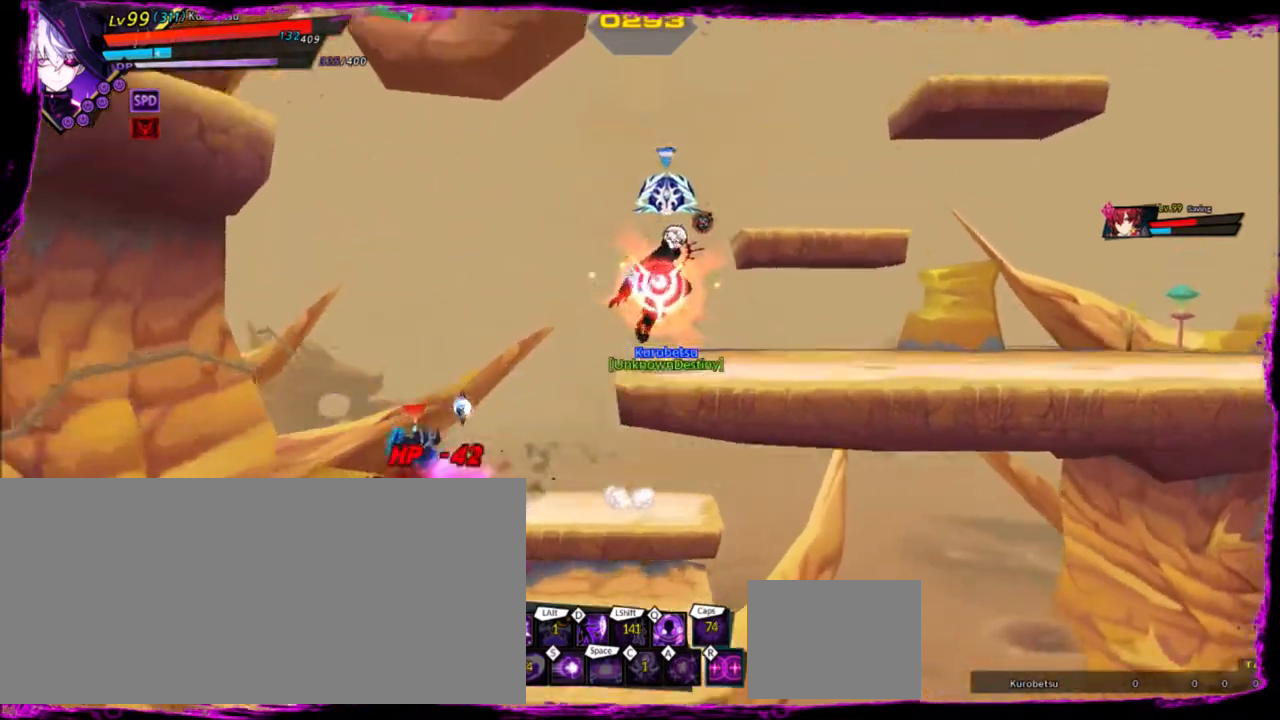
{"keys": ["right", "x", "z"], "events": [[133, "down", "down"], [300, "down", "up"], [367, "z", "down"], [467, "x", "down"]]}
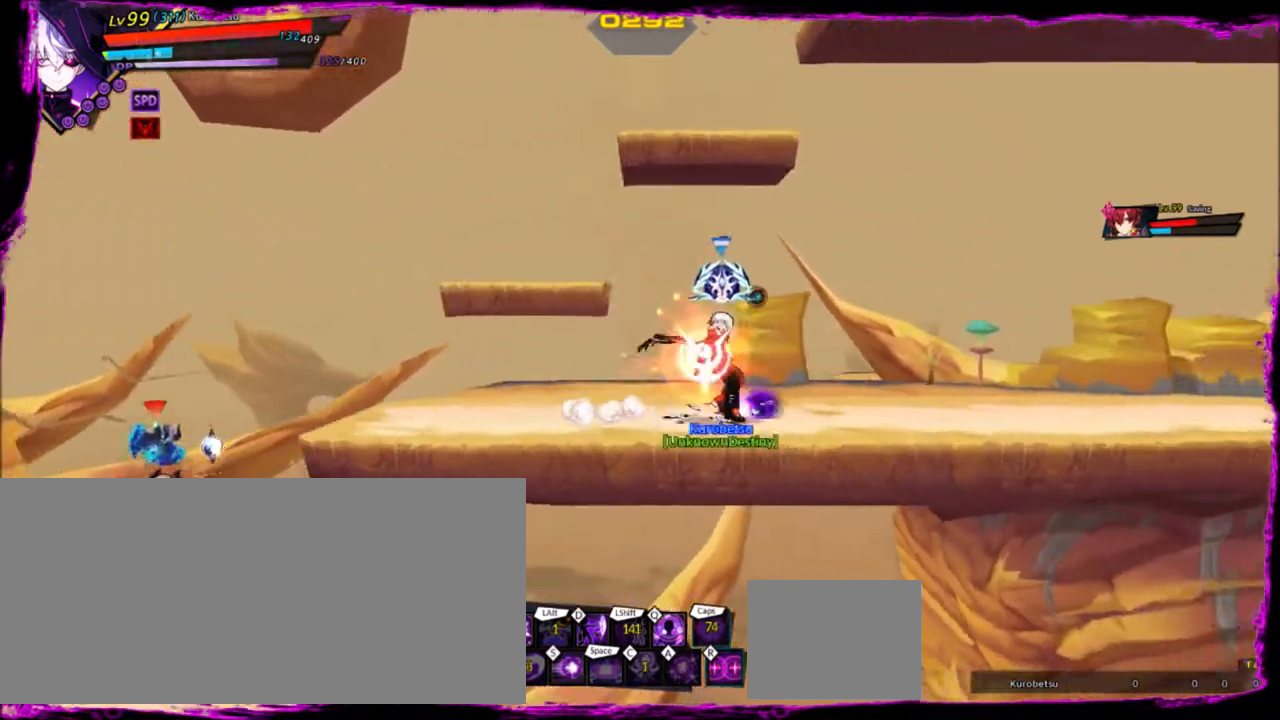
{"keys": [], "events": [[67, "right", "up"], [67, "z", "up"], [100, "x", "up"]]}
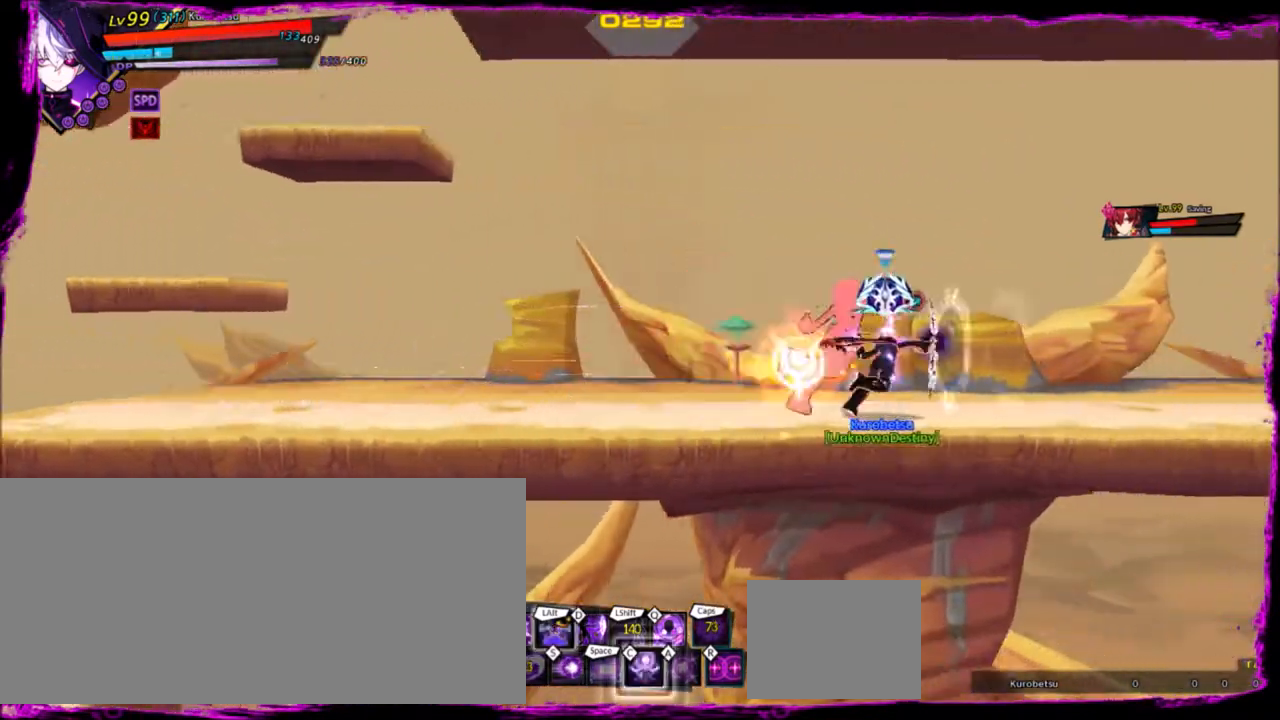
{"keys": [], "events": [[67, "left", "down"], [167, "left", "up"], [200, "left", "down"], [267, "ctrl", "down"], [367, "ctrl", "up"], [400, "ctrl", "down"], [500, "ctrl", "up"], [500, "left", "up"]]}
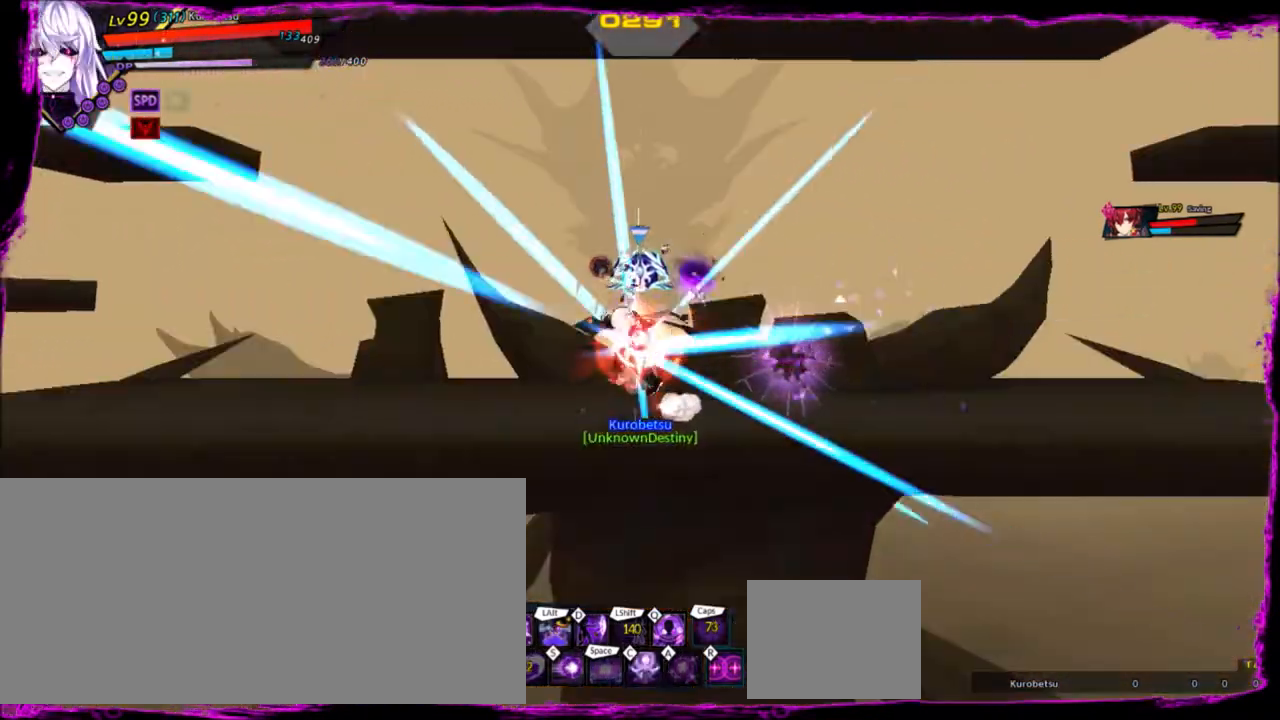
{"keys": ["down", "left"], "events": [[167, "right", "down"], [367, "down", "down"], [434, "left", "down"], [501, "right", "up"]]}
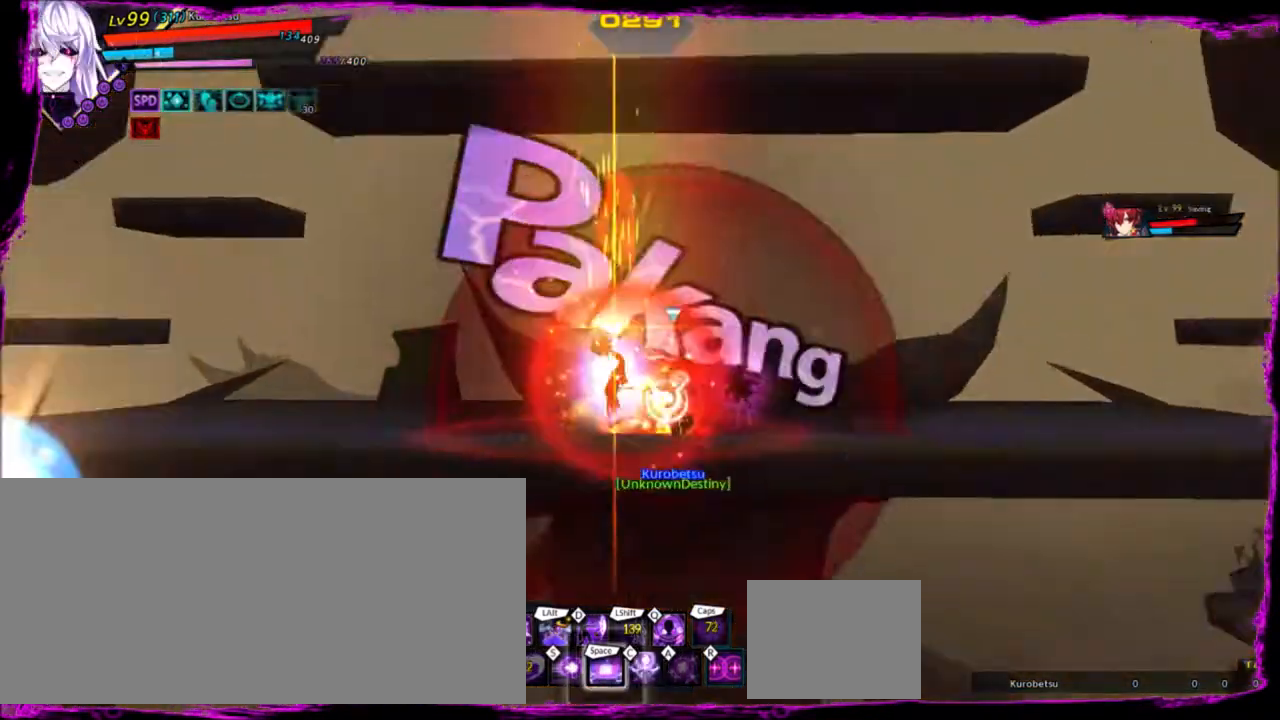
{"keys": ["down", "left", "right", "z"], "events": [[33, "down", "up"], [100, "left", "up"], [133, "left", "down"], [233, "up", "down"], [367, "up", "up"], [400, "right", "down"], [434, "down", "down"], [500, "z", "down"]]}
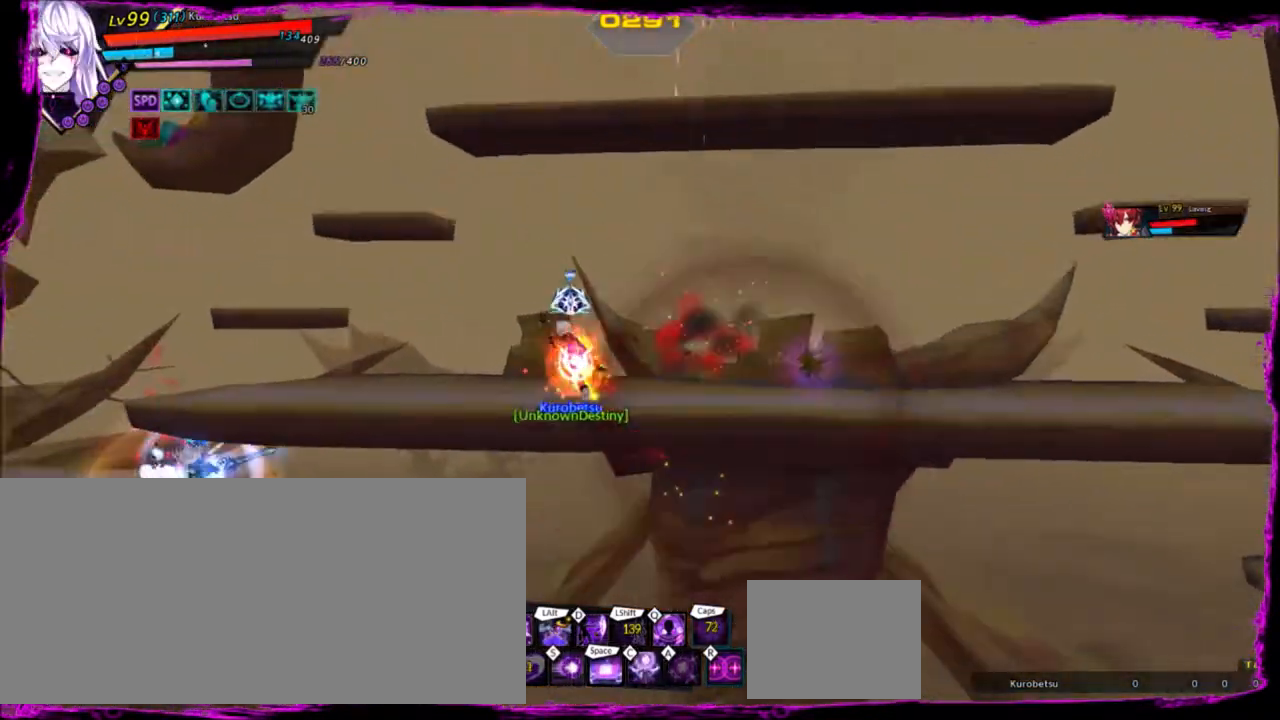
{"keys": ["down", "z"], "events": [[134, "right", "up"], [167, "down", "up"], [167, "left", "up"], [167, "z", "up"], [334, "down", "down"], [468, "z", "down"]]}
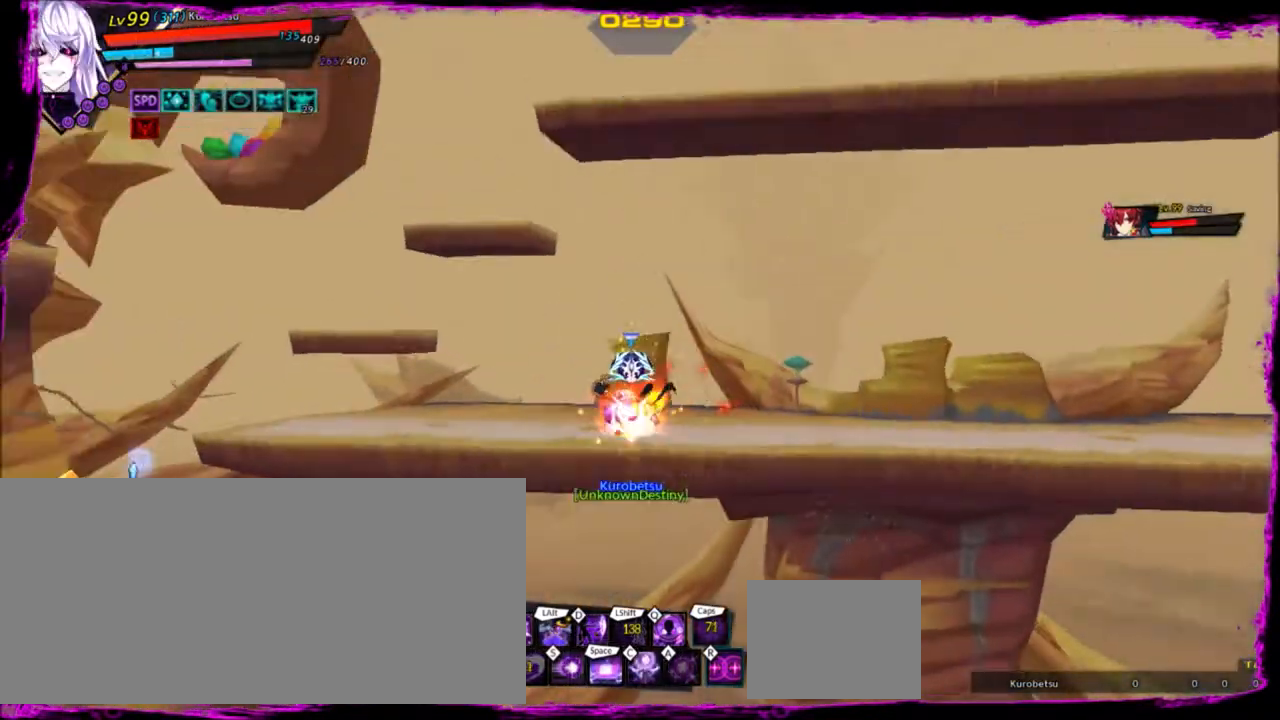
{"keys": [], "events": [[33, "down", "up"], [100, "z", "up"]]}
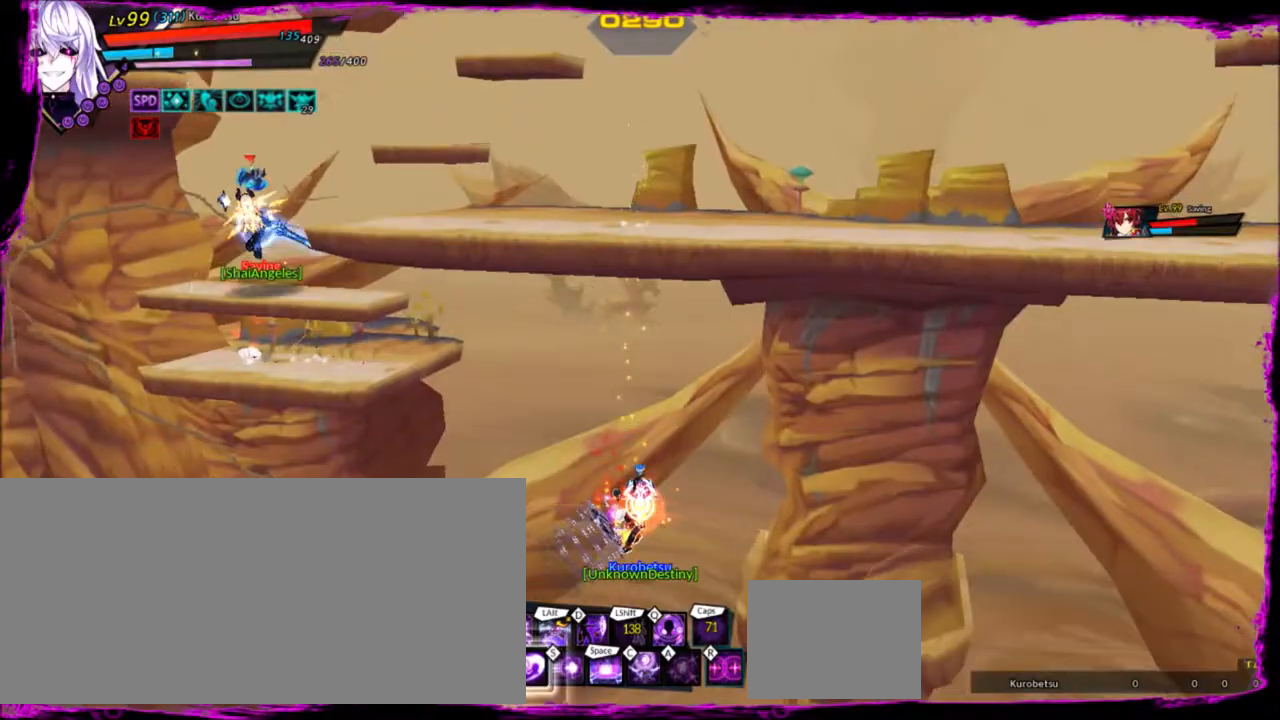
{"keys": ["down"], "events": [[468, "down", "down"]]}
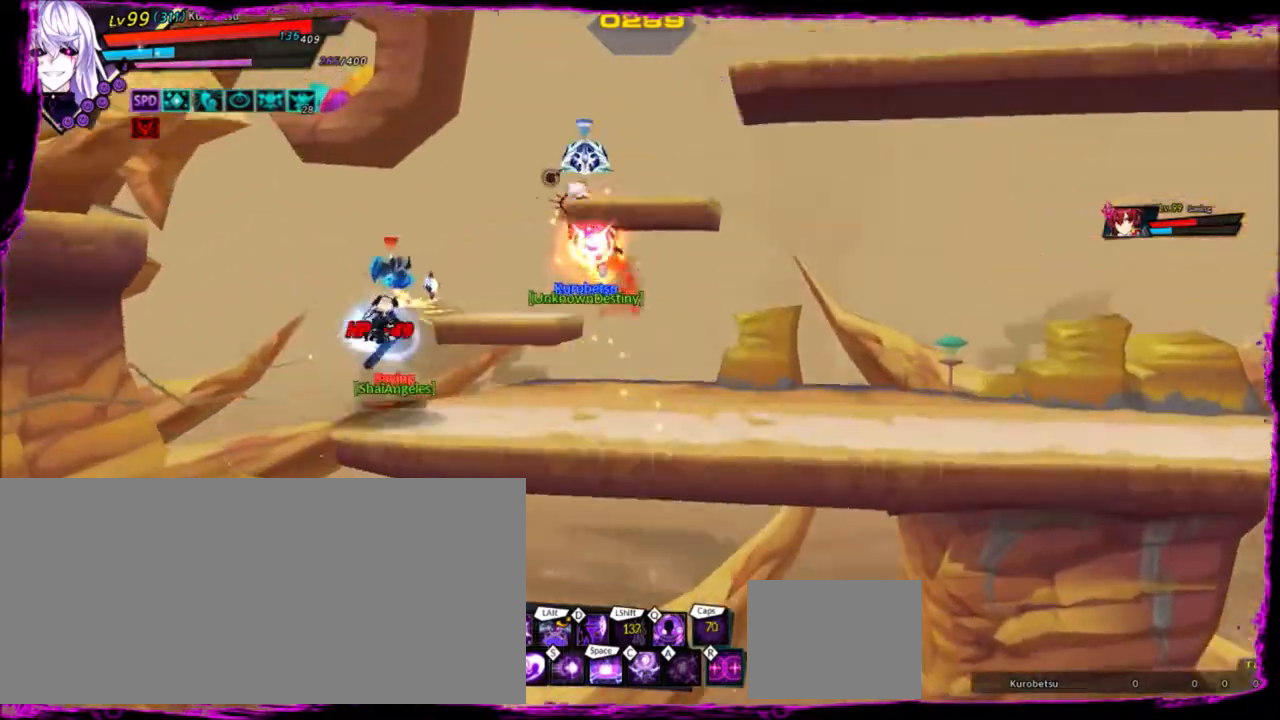
{"keys": ["down", "z"], "events": [[67, "z", "down"], [233, "z", "up"], [300, "down", "up"], [434, "down", "down"], [467, "z", "down"]]}
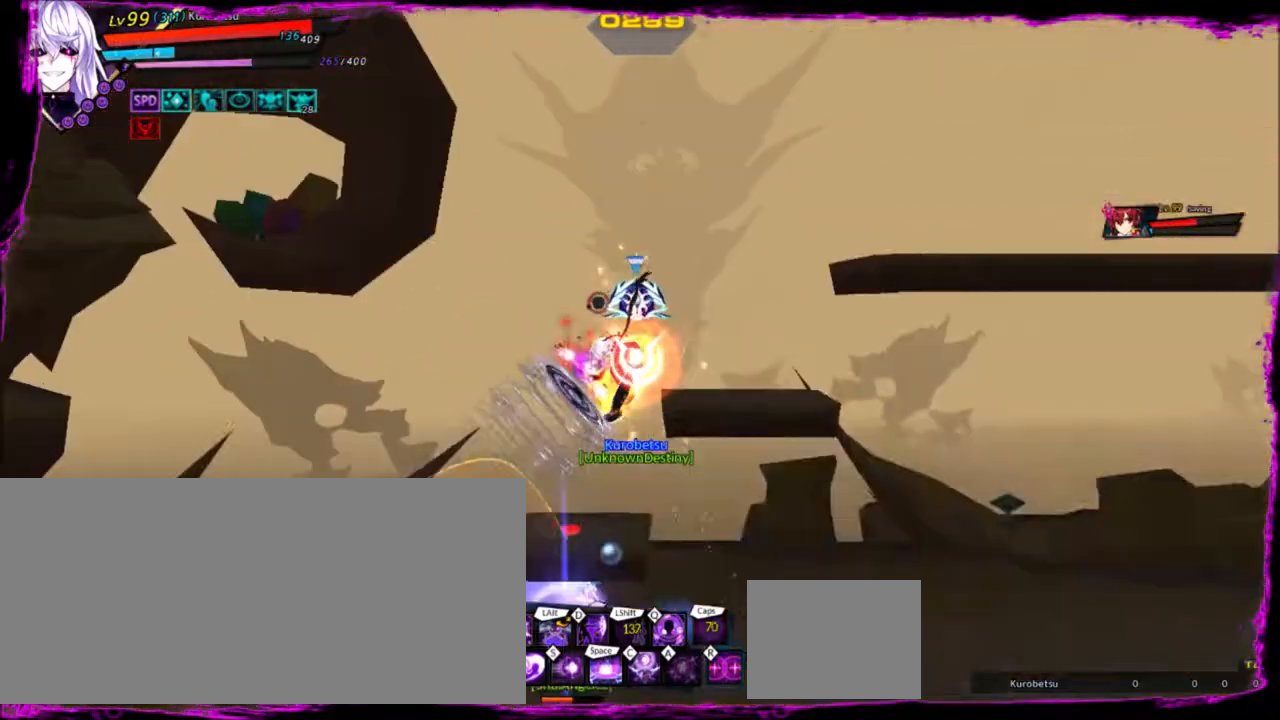
{"keys": [], "events": [[134, "z", "up"], [167, "down", "up"]]}
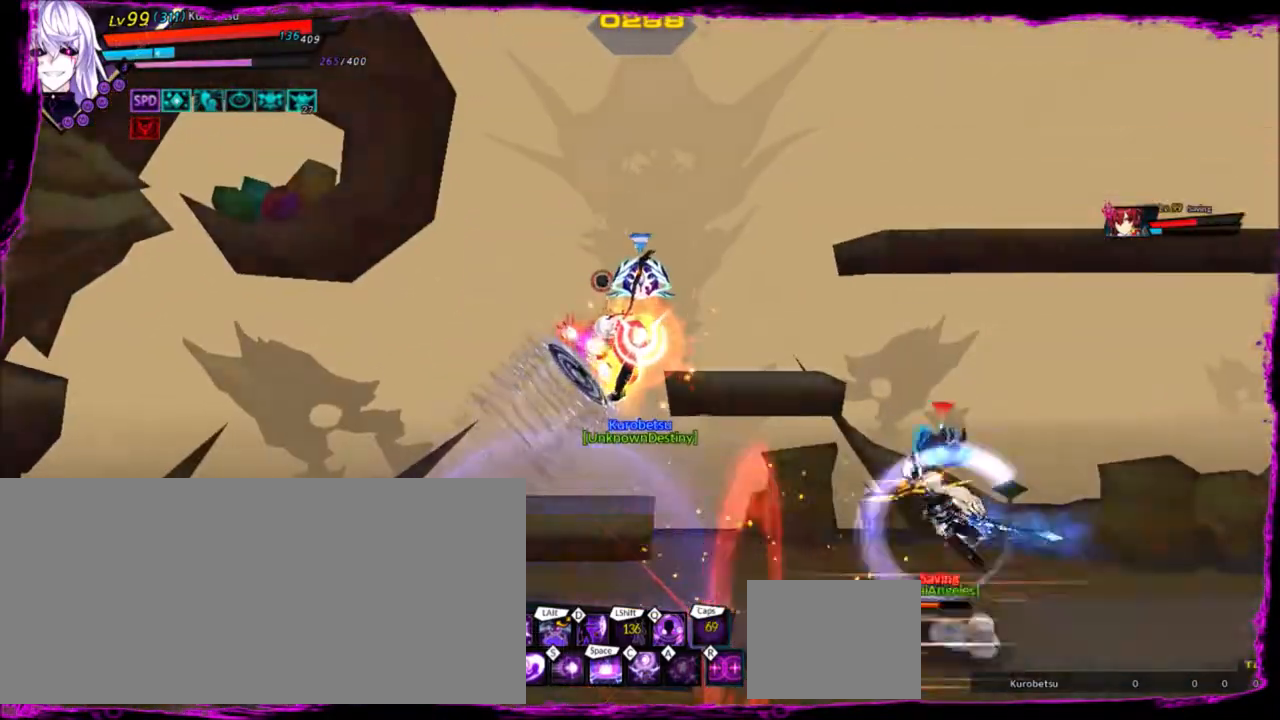
{"keys": ["down", "left"], "events": [[233, "left", "down"], [334, "left", "up"], [367, "left", "down"], [400, "down", "down"]]}
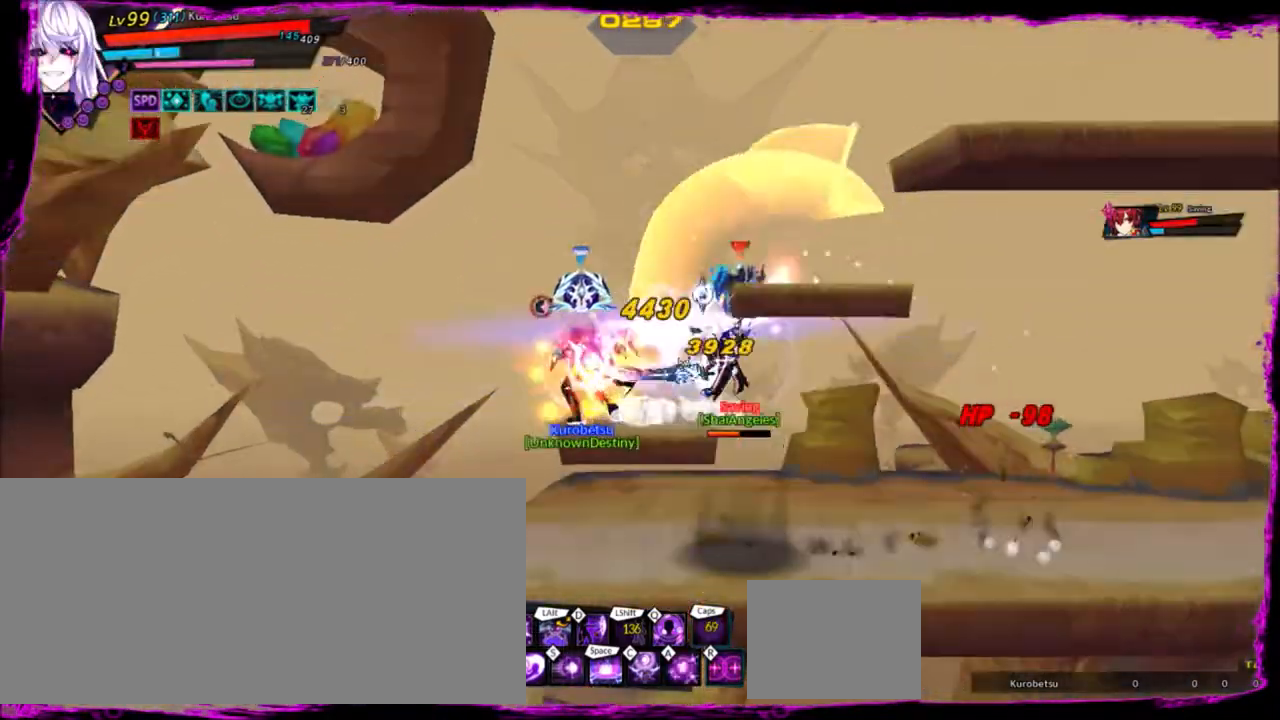
{"keys": ["left"], "events": [[134, "down", "up"], [234, "down", "down"], [367, "down", "up"]]}
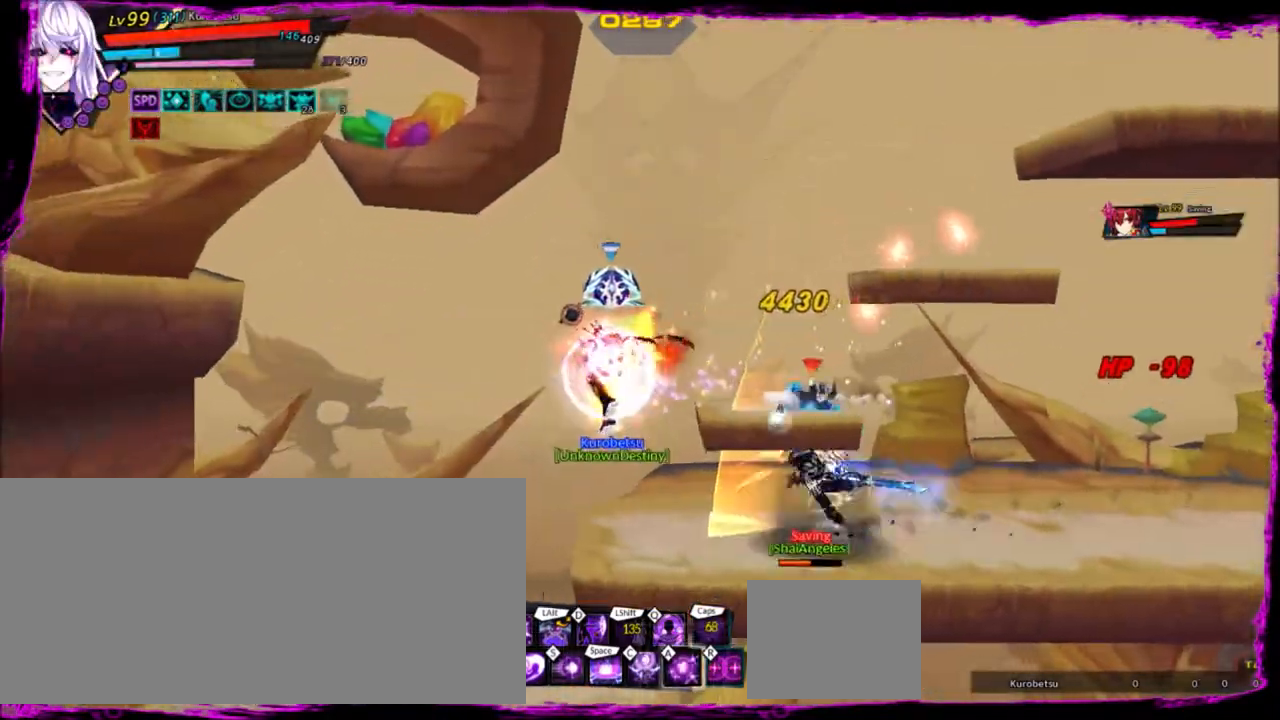
{"keys": ["left"], "events": [[200, "a", "down"], [334, "a", "up"], [367, "a", "down"], [467, "a", "up"]]}
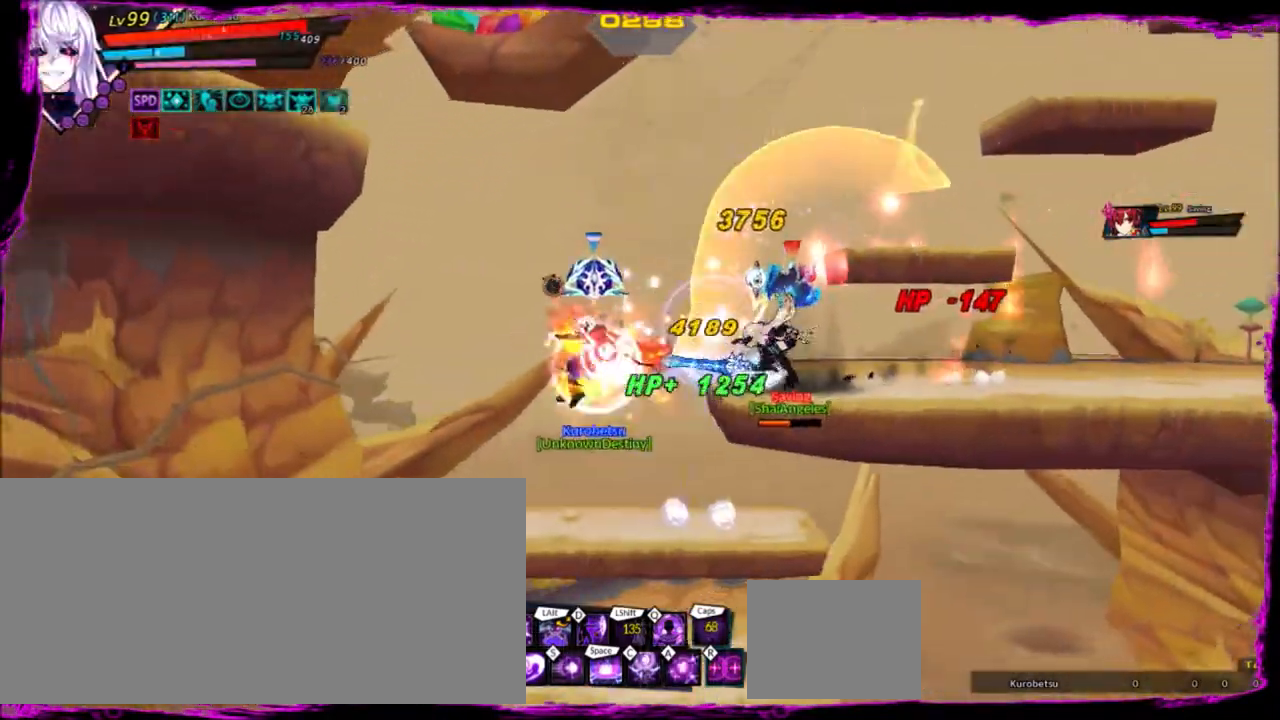
{"keys": ["left"], "events": [[34, "a", "down"], [167, "a", "up"], [201, "a", "down"], [334, "a", "up"], [401, "a", "down"], [468, "a", "up"]]}
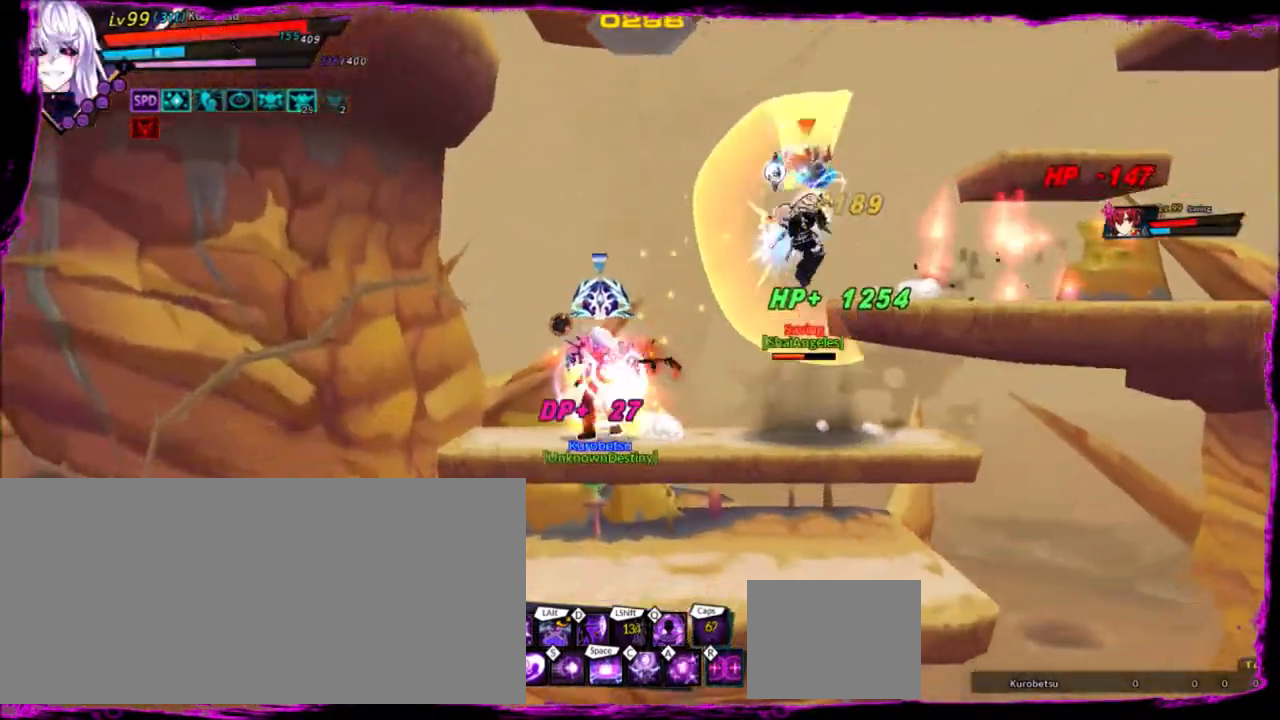
{"keys": [], "events": [[33, "a", "down"], [167, "a", "up"], [367, "left", "up"]]}